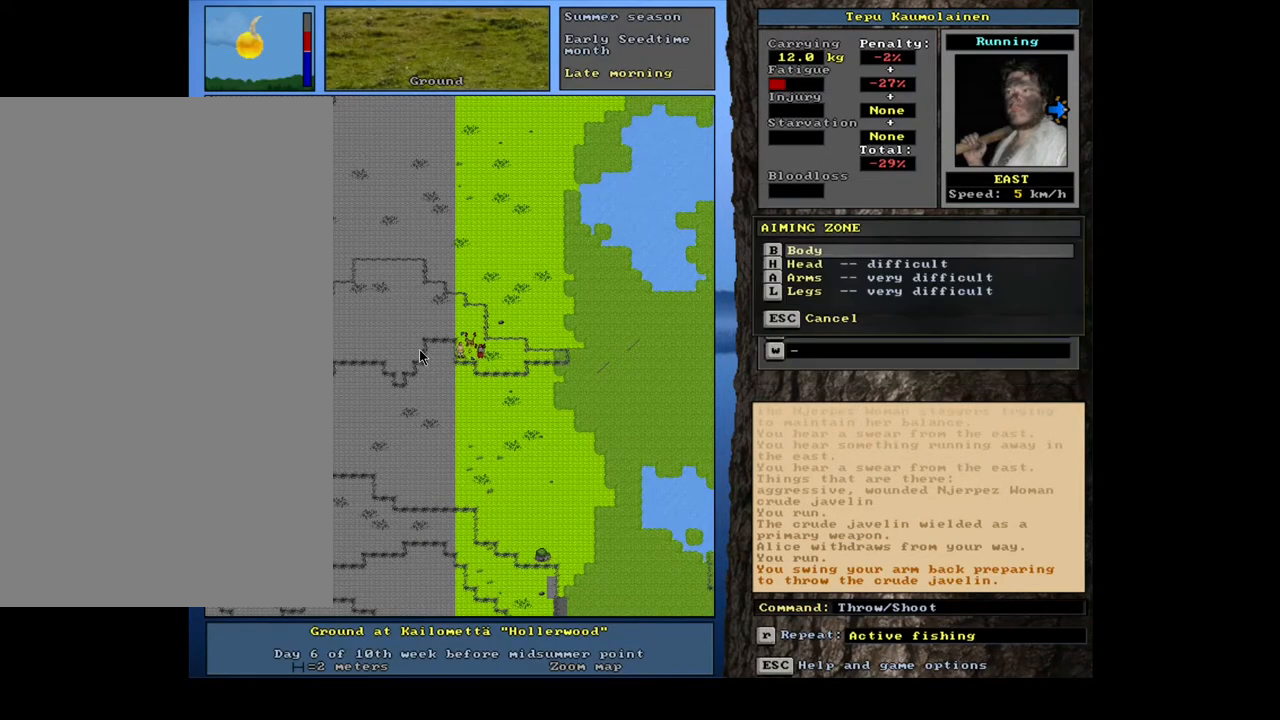
Gameplay with keyboard and mouse; each line is a JSON object with the keys and mouse buttons held at the frame after it. "events" lists presses ("down") and releases ("up") of ".", "/", "0", "1", "2", "3", "4", "5", "6", "7", "8", "9", "a", "alt_l", "alt_r", "b", "backslash", "backspace", "c", "caps_lock", "comma", "ctrl_l", "ctrl_r", "d", "down", "e", "equals", "escape", "f", "f1", "f10", "f11", "f12", "f2", "f3", "f4", "f5", "f6", "f7", "f8", "f9", "g", "h", "i", "j", "k", "l", "lbracket", "left", "m", "minus", "n", "num0", "num1", "num2", "num3", "num4", "num5", "num6", "num7", "num8", "num9", "o", "p", "q", "quote", "r", "rbracket", "return", "right", "s", "semicolon", "shift_l", "shift_r", "space", "super", "t", "tab", "tilde", "u", "up", "v", "w", "x", "y", "z", "mouse_left", "mouse_wheel", "mouse_right", "mouse_mb4" and "mouse_mb5" between this image and that frame as [ms after this image, input, new state], when the widget could be followed in between. "mouse_left", "mouse_wheel", "mouse_right", "mouse_mb4", "mouse_mb5" = the "left", "wheel", "right", "mb4", "mb5" buttons of the "mouse" list. No other keys are recorded. "wheel" means that the mouse wheel is clicked or scrolled. Mouse movement is not recorded. Not read: other_keys.
{"keys": [], "mouse": [], "events": [[17, "return", "up"], [200, "return", "down"], [250, "return", "up"]]}
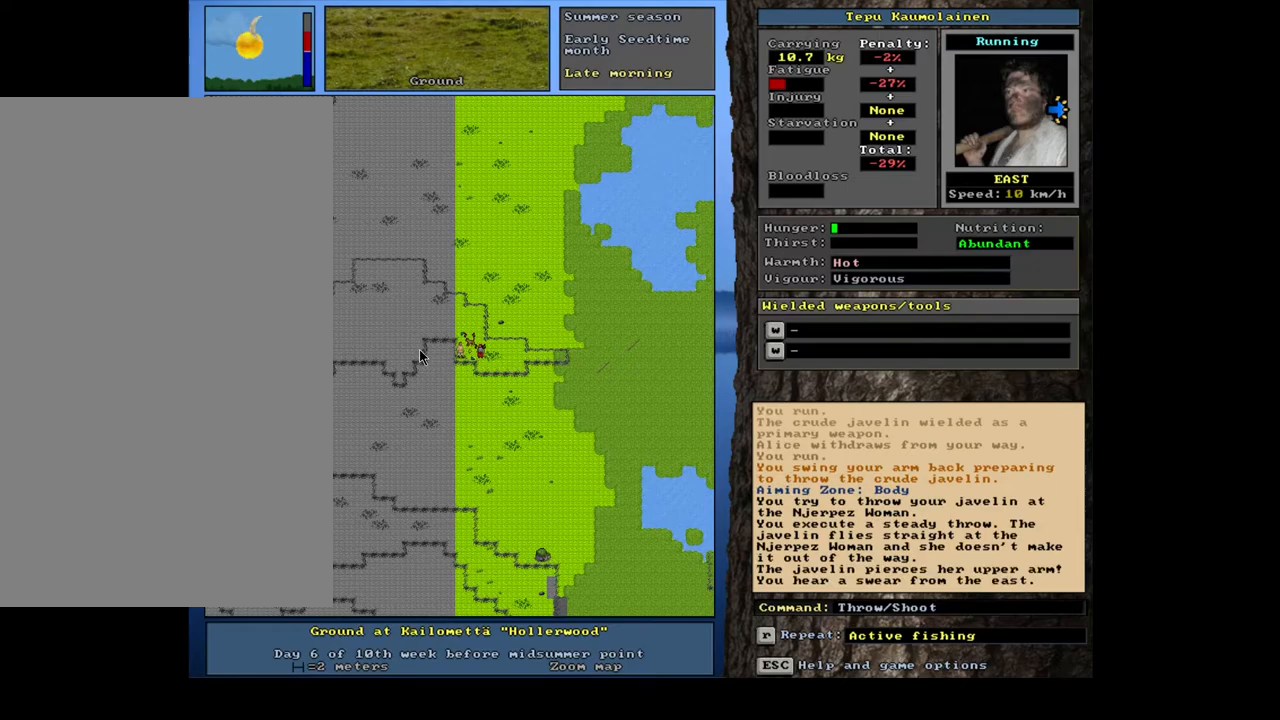
{"keys": [], "mouse": [], "events": []}
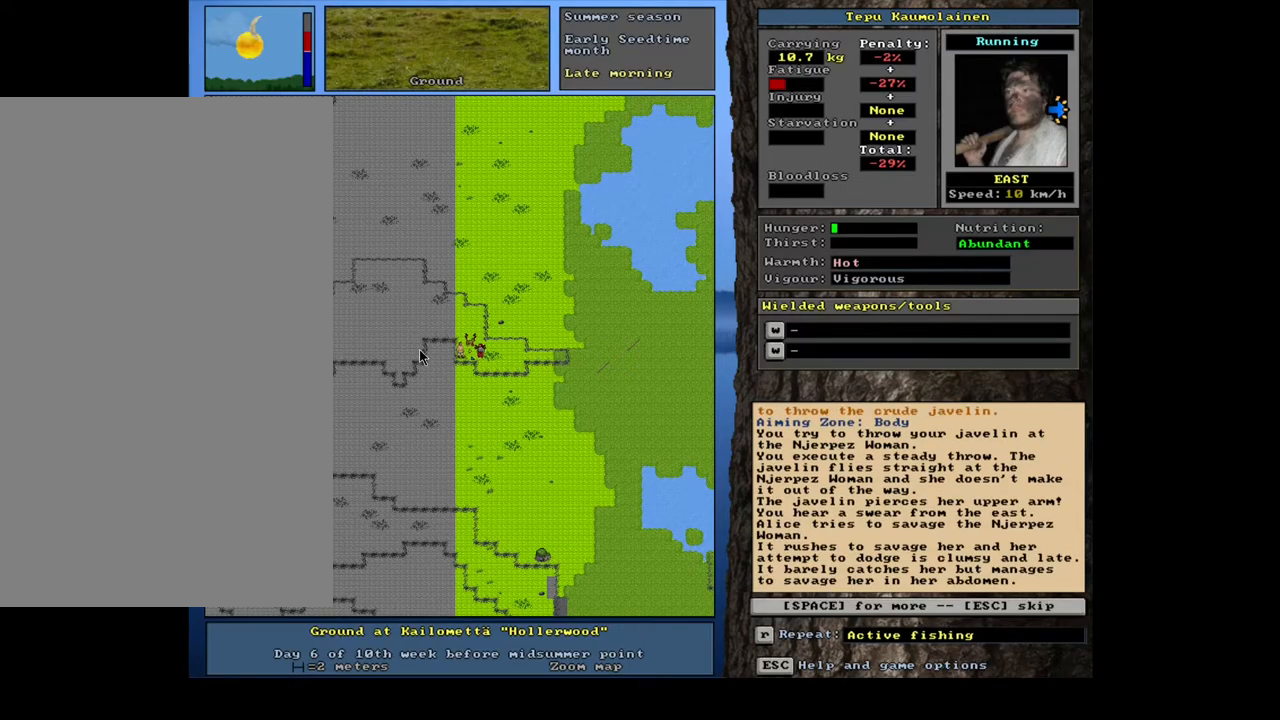
{"keys": [], "mouse": [], "events": []}
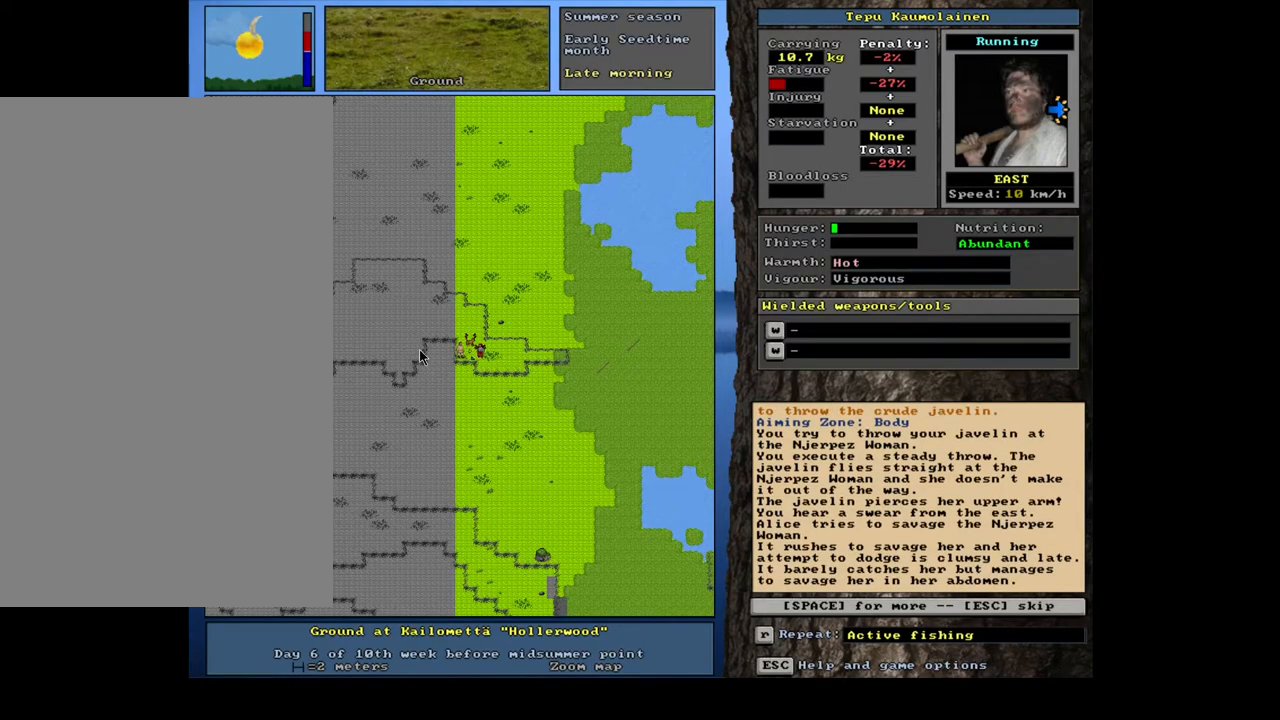
{"keys": ["space"], "mouse": [], "events": [[417, "space", "down"]]}
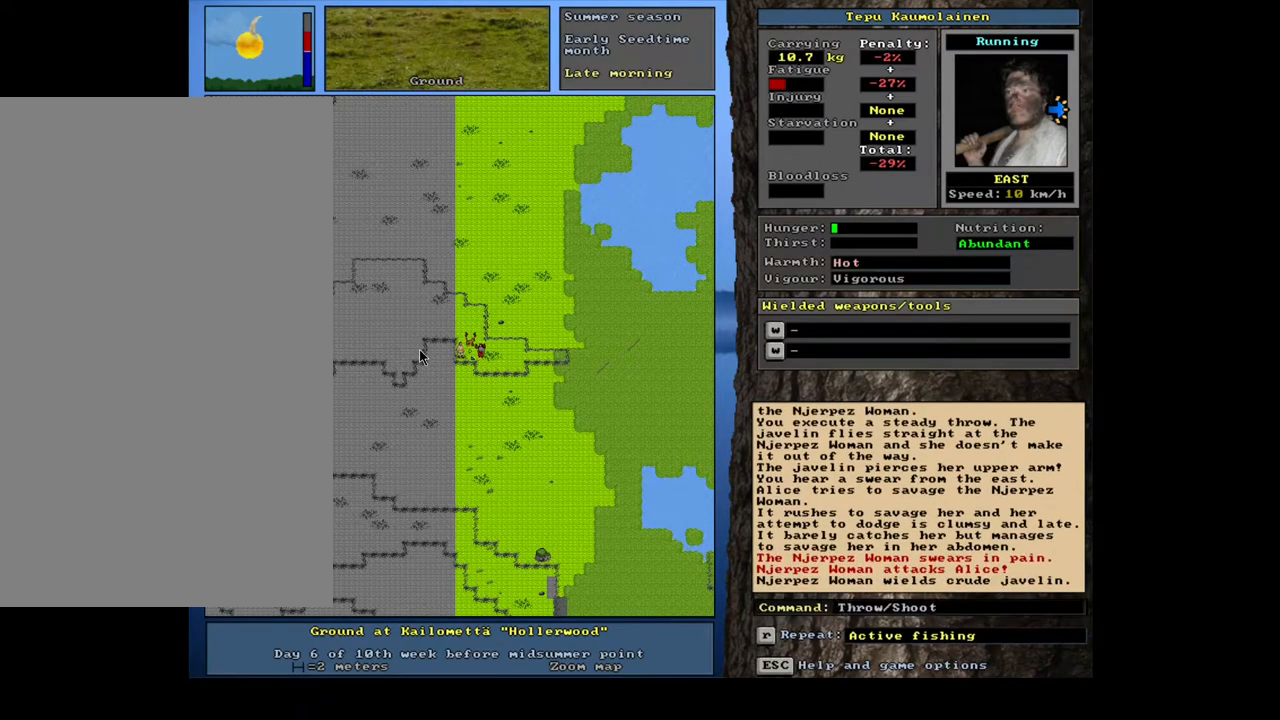
{"keys": ["f3"], "mouse": [], "events": [[17, "space", "up"], [467, "f3", "down"]]}
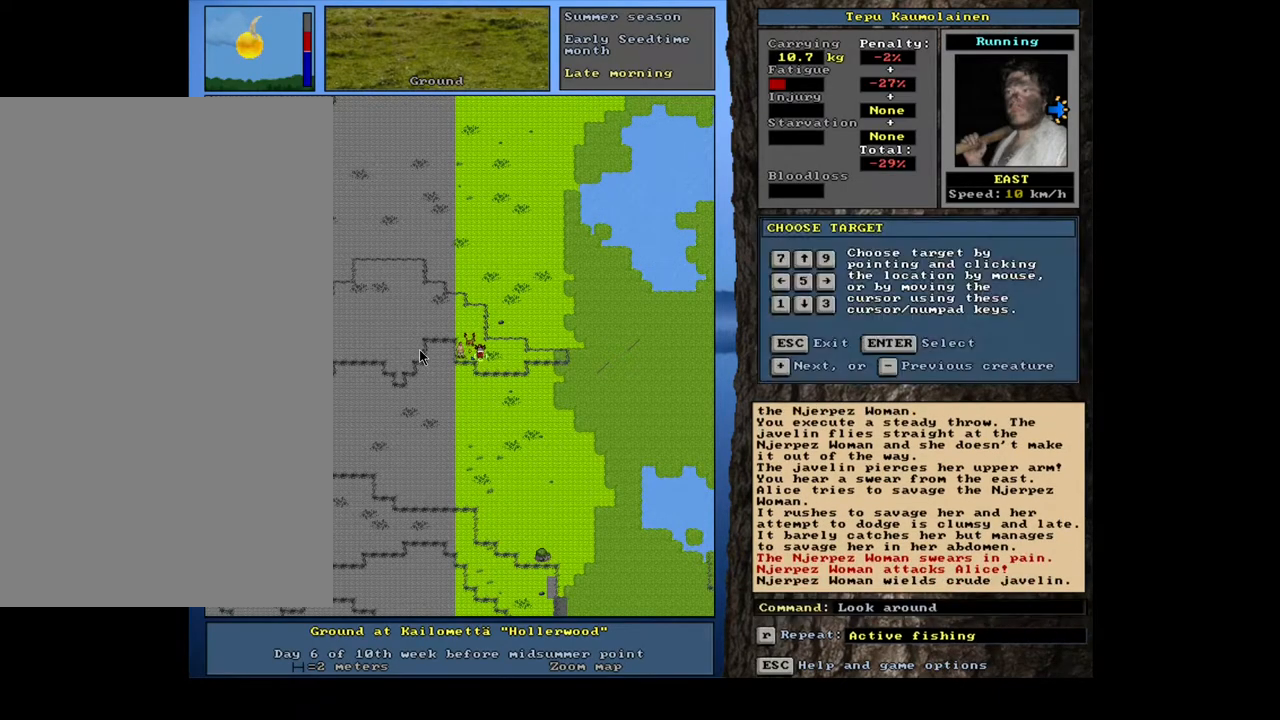
{"keys": [], "mouse": [], "events": [[83, "f3", "up"]]}
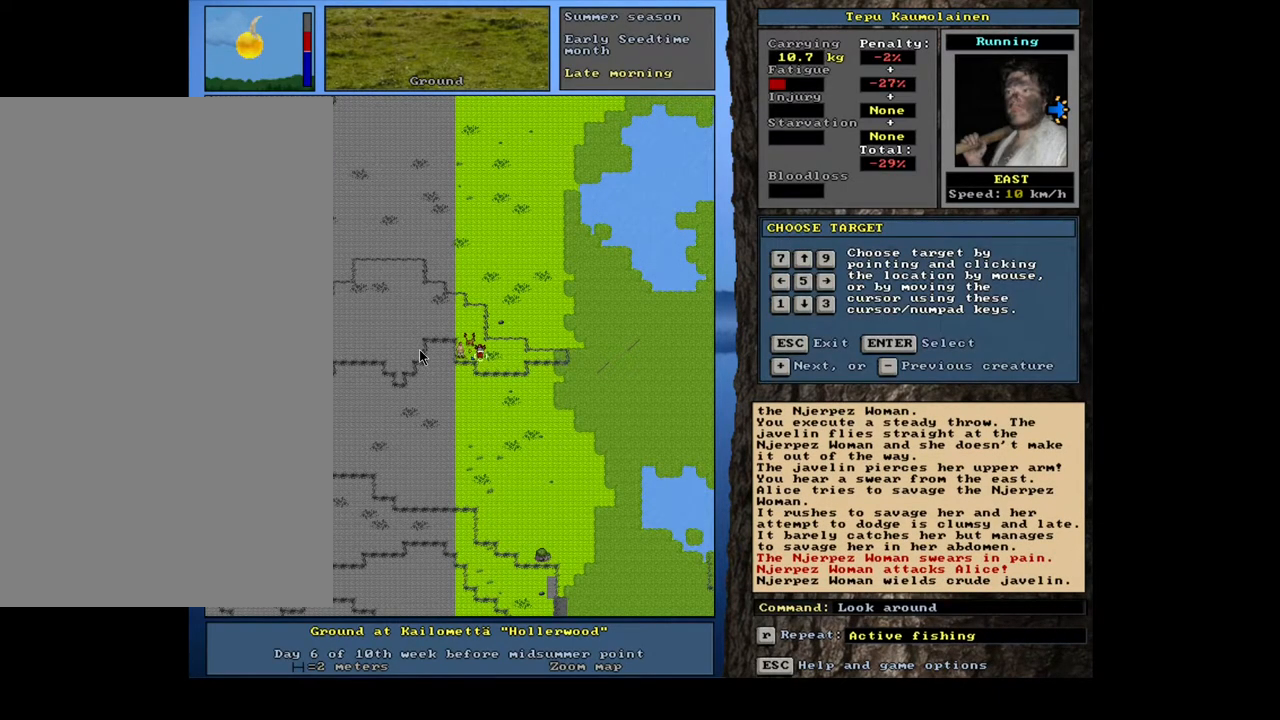
{"keys": [], "mouse": [], "events": []}
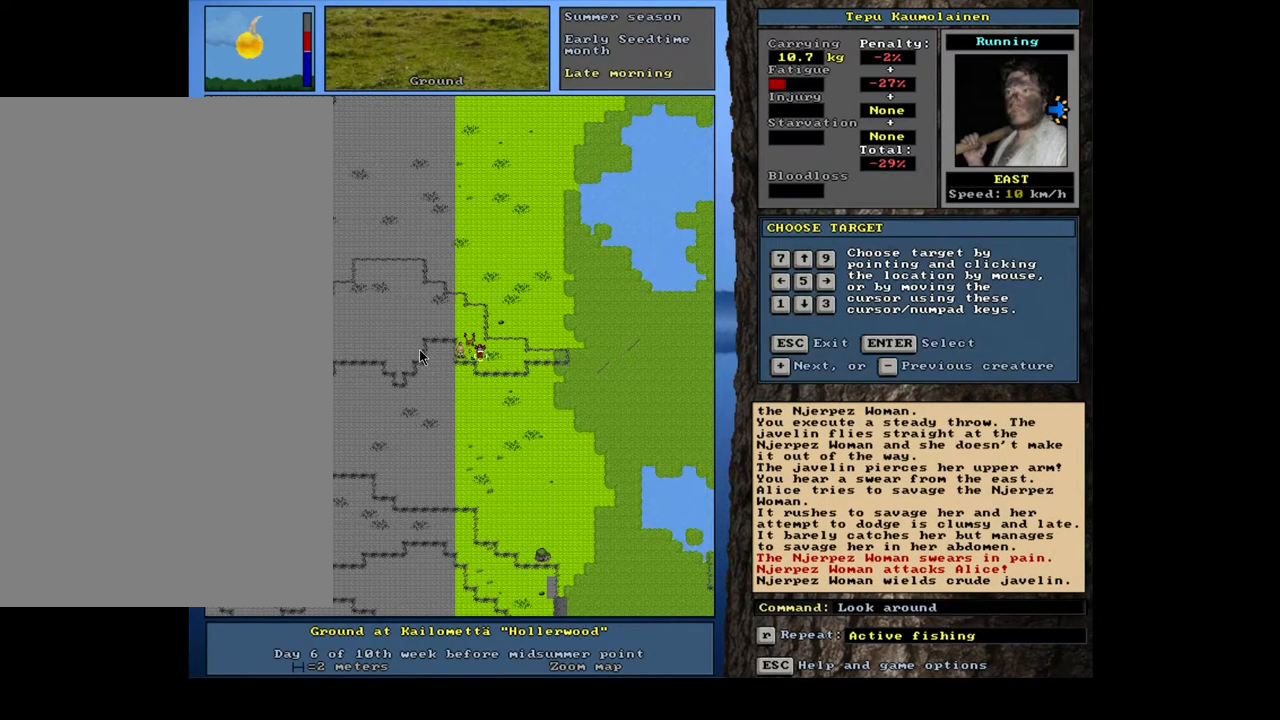
{"keys": [], "mouse": [], "events": []}
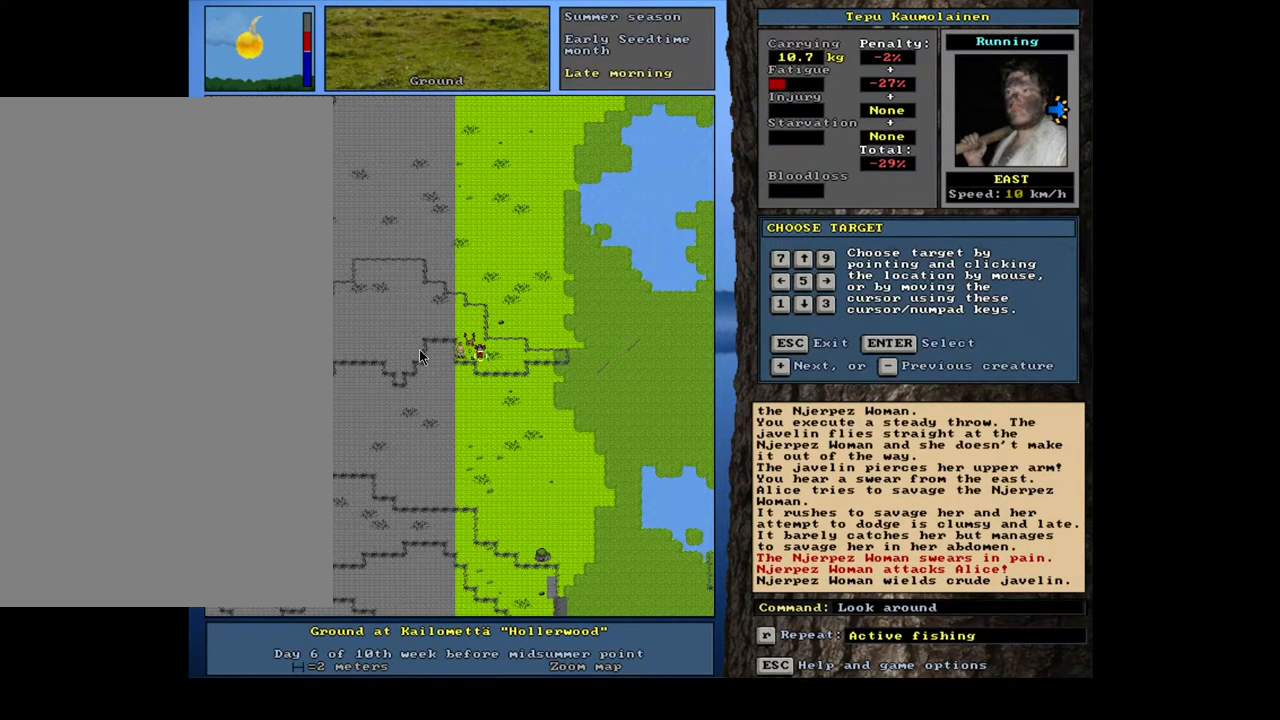
{"keys": [], "mouse": [], "events": [[233, "return", "down"], [350, "return", "up"]]}
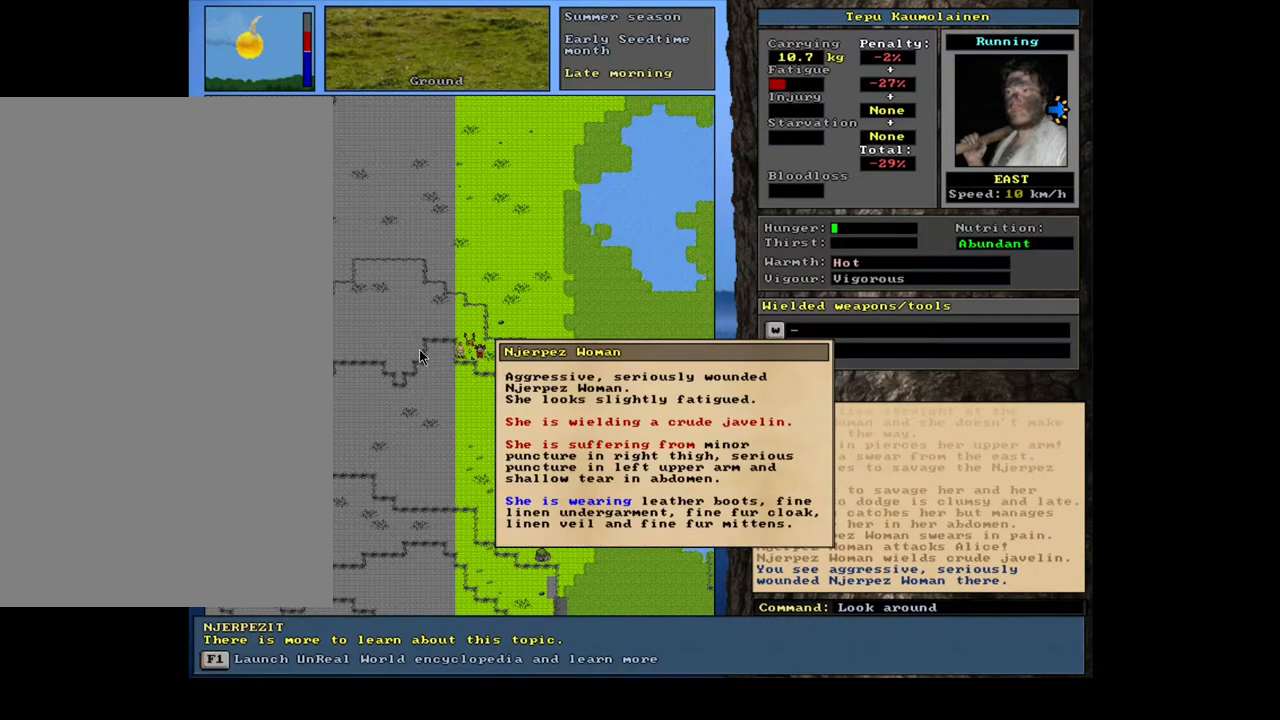
{"keys": [], "mouse": [], "events": []}
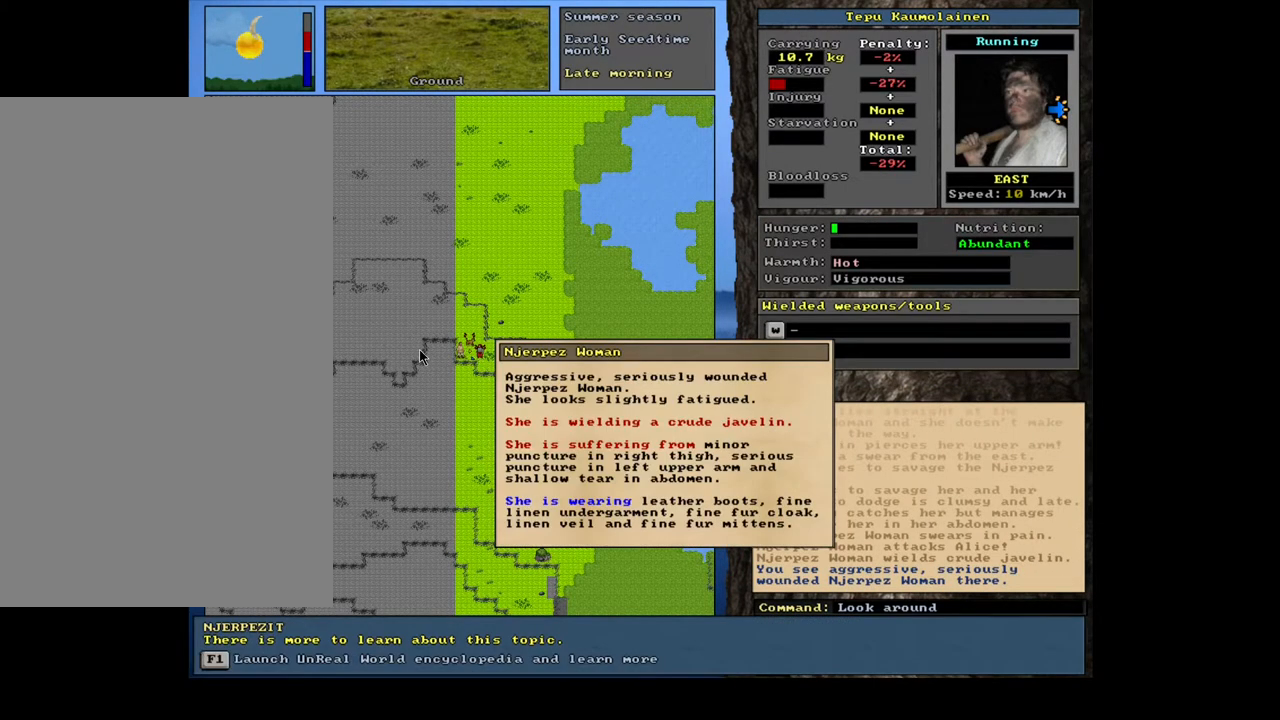
{"keys": [], "mouse": [], "events": []}
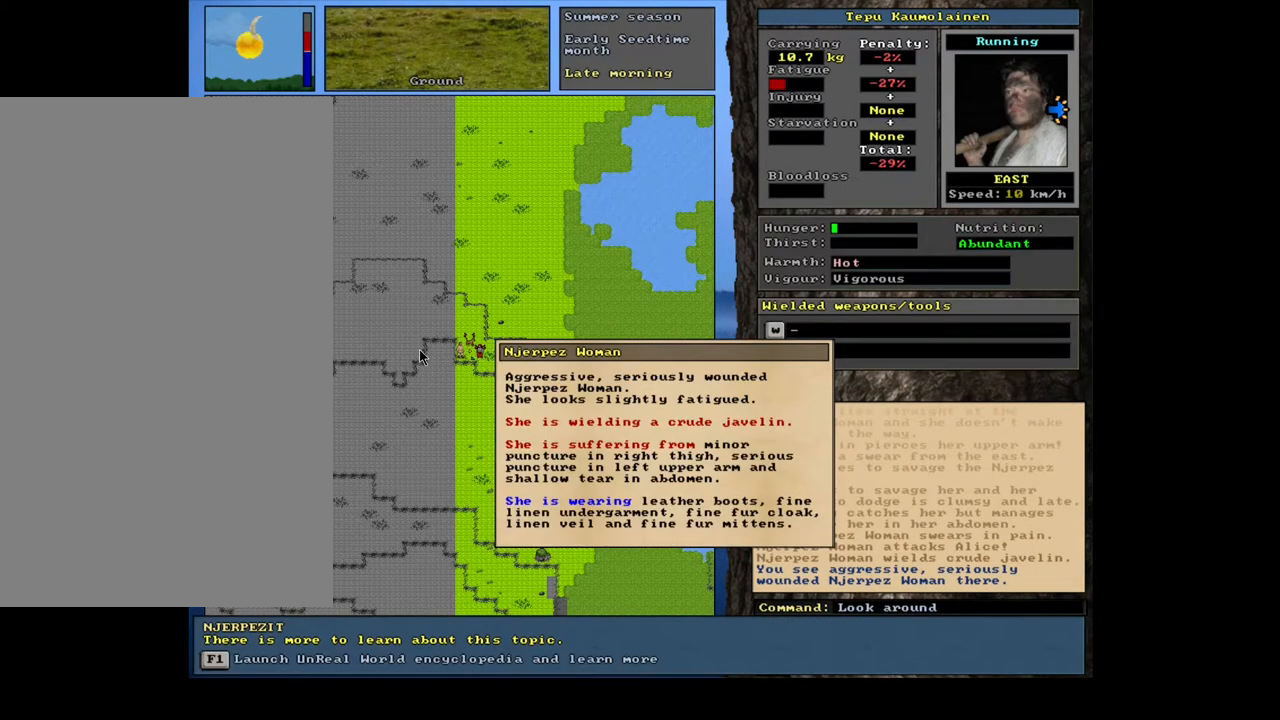
{"keys": ["escape"], "mouse": [], "events": [[483, "escape", "down"]]}
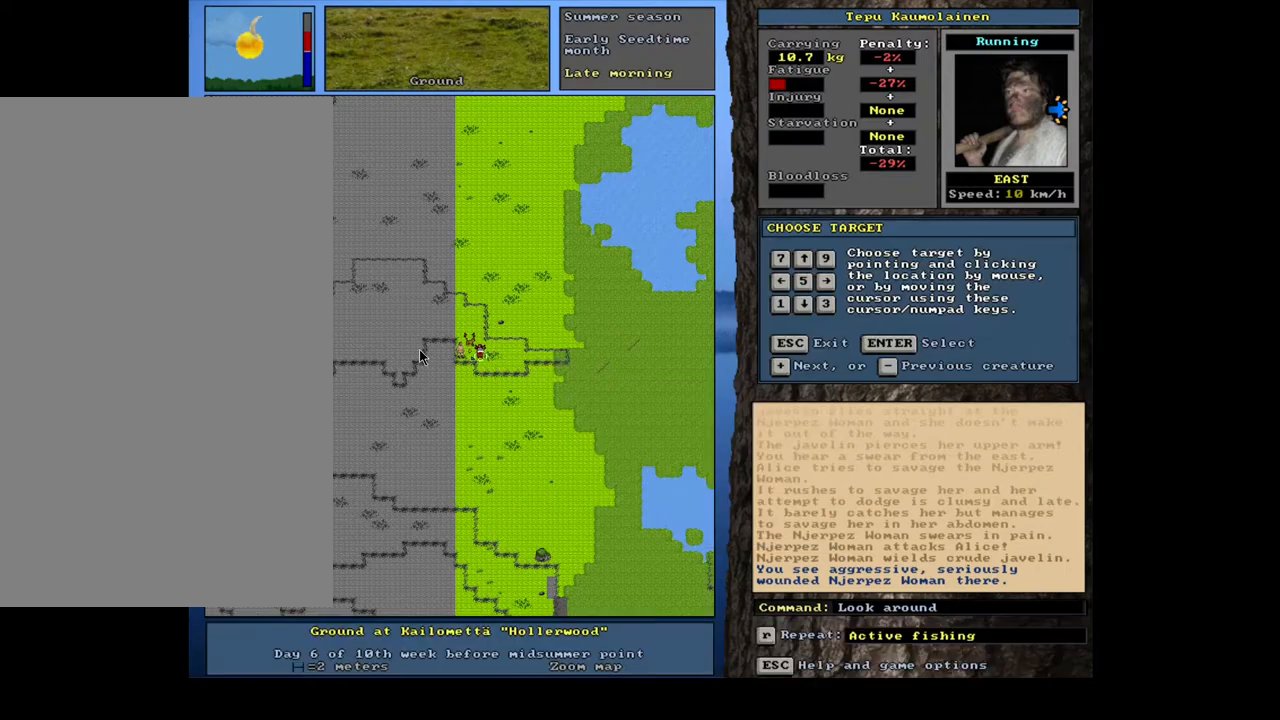
{"keys": ["ctrl_l", "num4"], "mouse": [], "events": [[67, "escape", "up"], [133, "escape", "down"], [200, "escape", "up"], [417, "ctrl_l", "down"], [450, "num4", "down"]]}
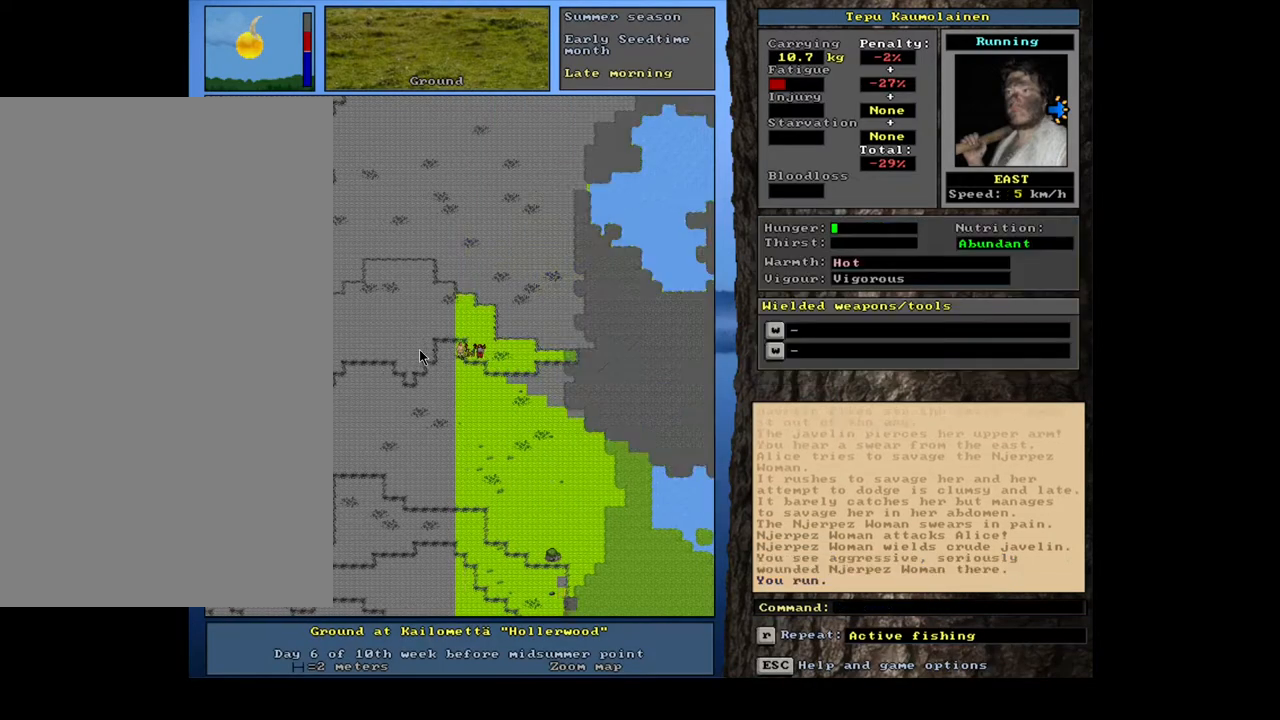
{"keys": ["ctrl_l"], "mouse": [], "events": [[50, "num4", "up"], [117, "num4", "down"], [183, "num4", "up"], [267, "num4", "down"], [333, "num4", "up"], [417, "num4", "down"], [500, "num4", "up"]]}
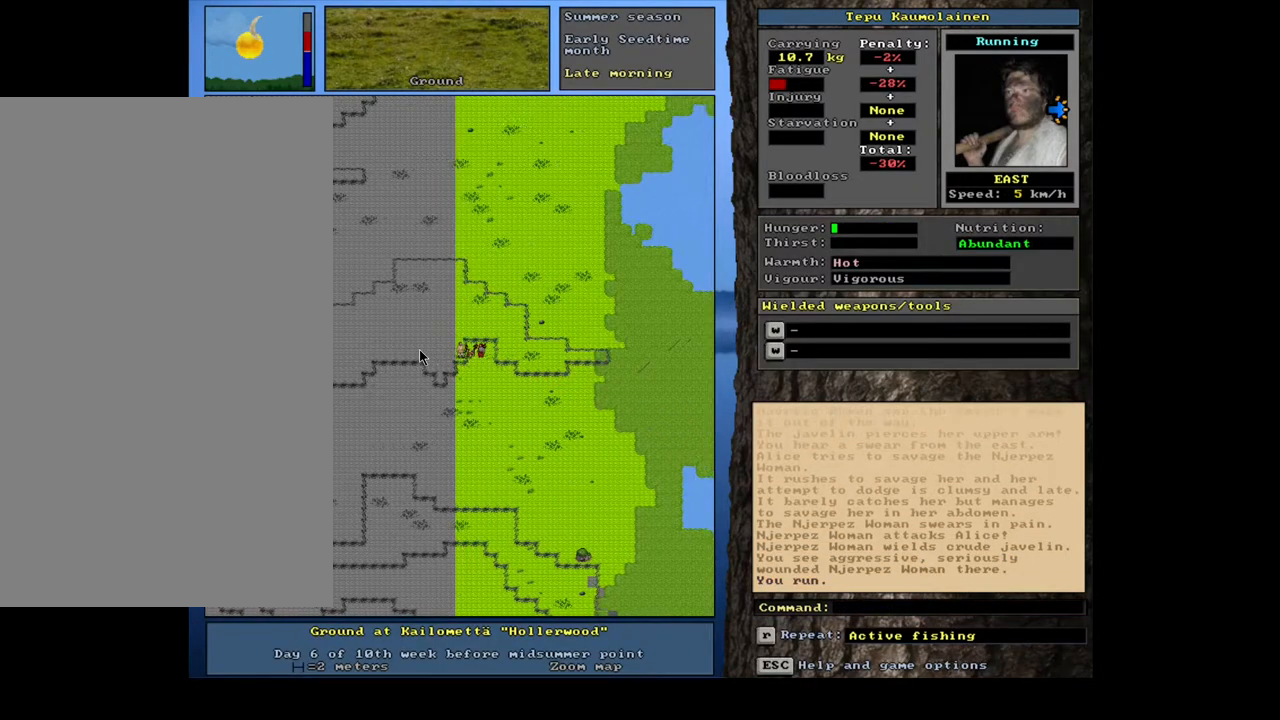
{"keys": ["ctrl_l"], "mouse": [], "events": [[50, "num4", "down"], [167, "num4", "up"], [217, "num4", "down"], [317, "num4", "up"], [400, "num4", "down"], [450, "num4", "up"]]}
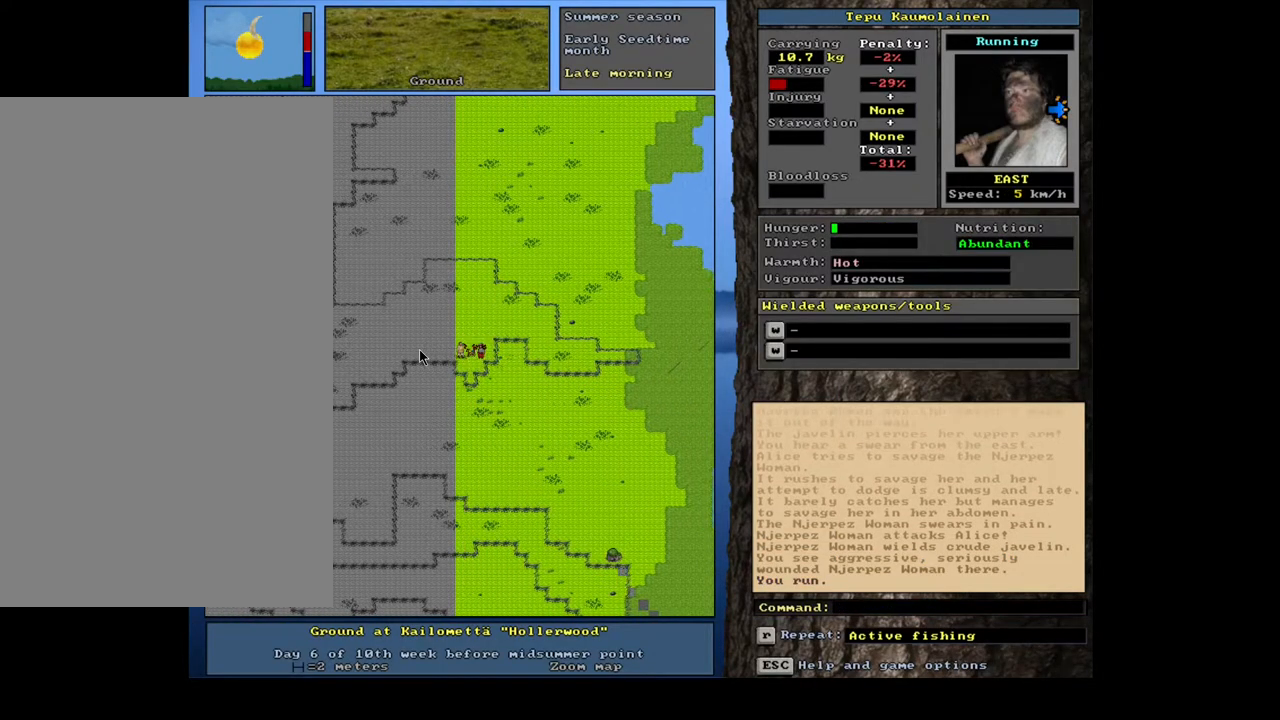
{"keys": ["ctrl_l"], "mouse": [], "events": [[67, "num4", "down"], [150, "num4", "up"], [217, "num4", "down"], [300, "num4", "up"], [383, "num4", "down"], [450, "num4", "up"]]}
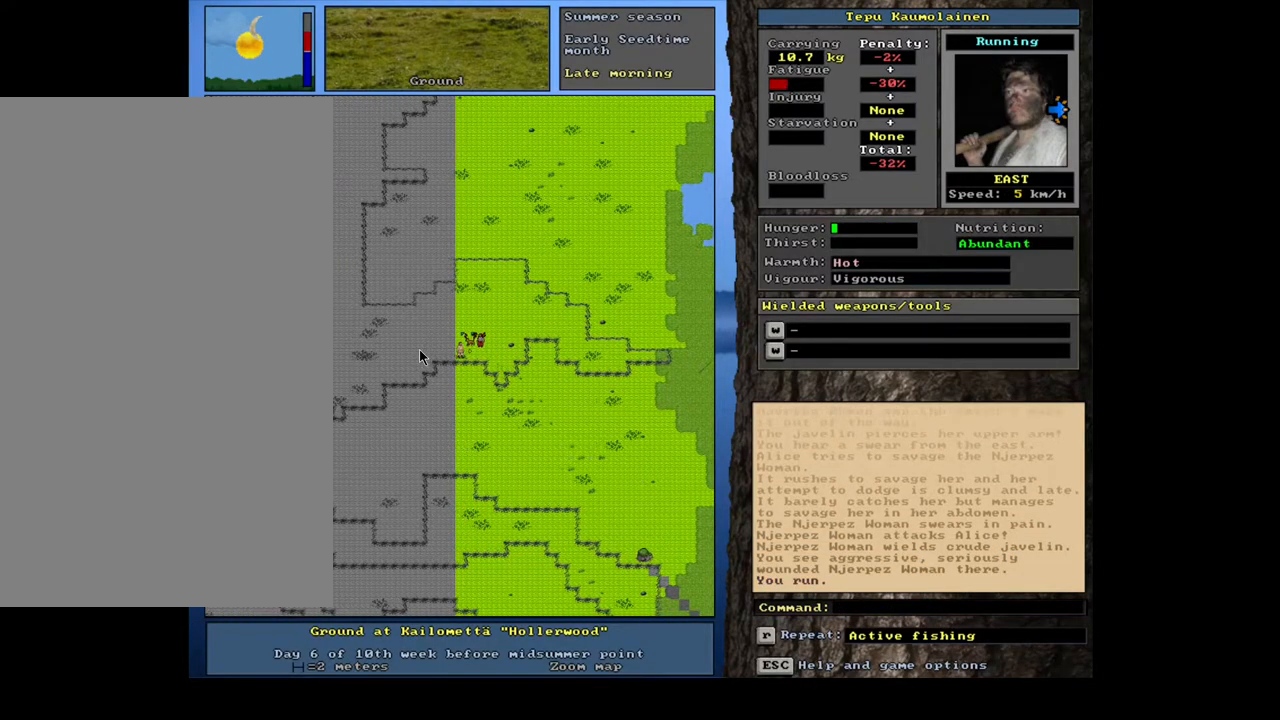
{"keys": ["ctrl_l"], "mouse": [], "events": [[50, "num4", "down"], [133, "num4", "up"], [217, "num4", "down"], [300, "num4", "up"], [383, "num4", "down"], [467, "num4", "up"]]}
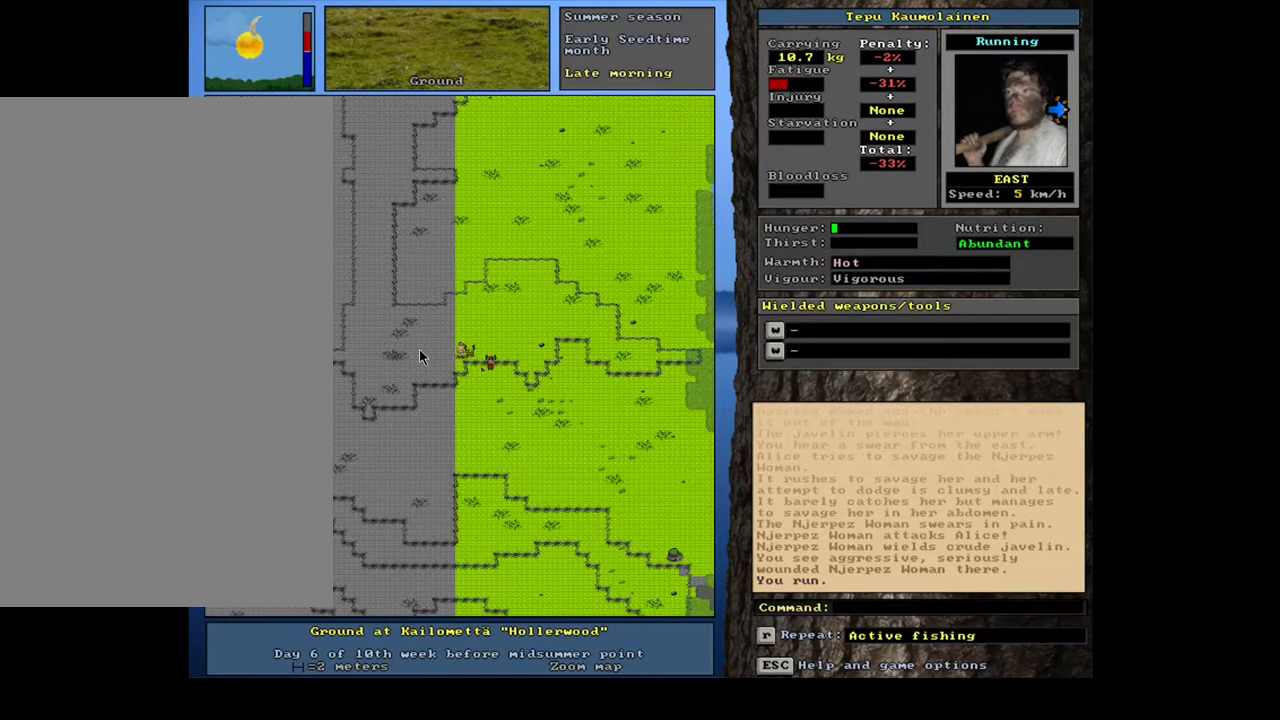
{"keys": ["ctrl_l"], "mouse": [], "events": [[33, "num4", "down"], [150, "num4", "up"], [217, "num4", "down"], [317, "num4", "up"], [383, "num4", "down"], [467, "num4", "up"]]}
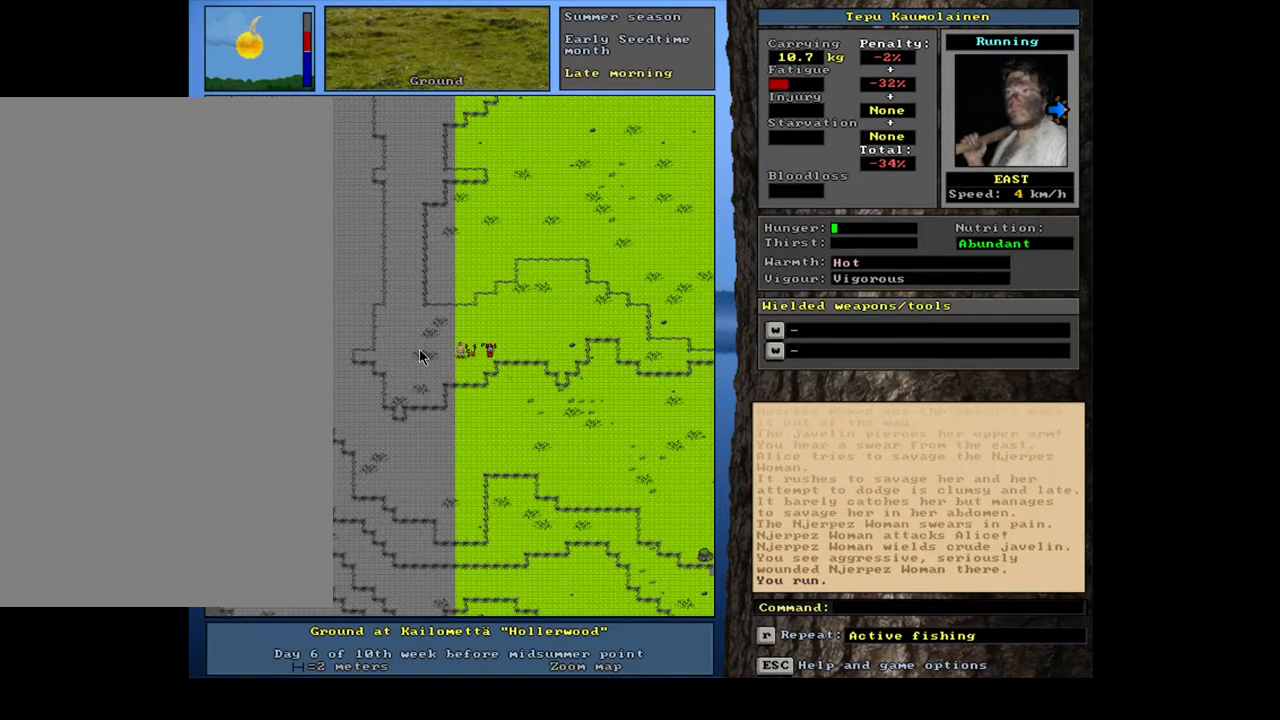
{"keys": ["ctrl_l"], "mouse": [], "events": [[50, "num4", "down"], [150, "num4", "up"], [217, "num4", "down"], [300, "num4", "up"], [367, "num4", "down"], [467, "num4", "up"]]}
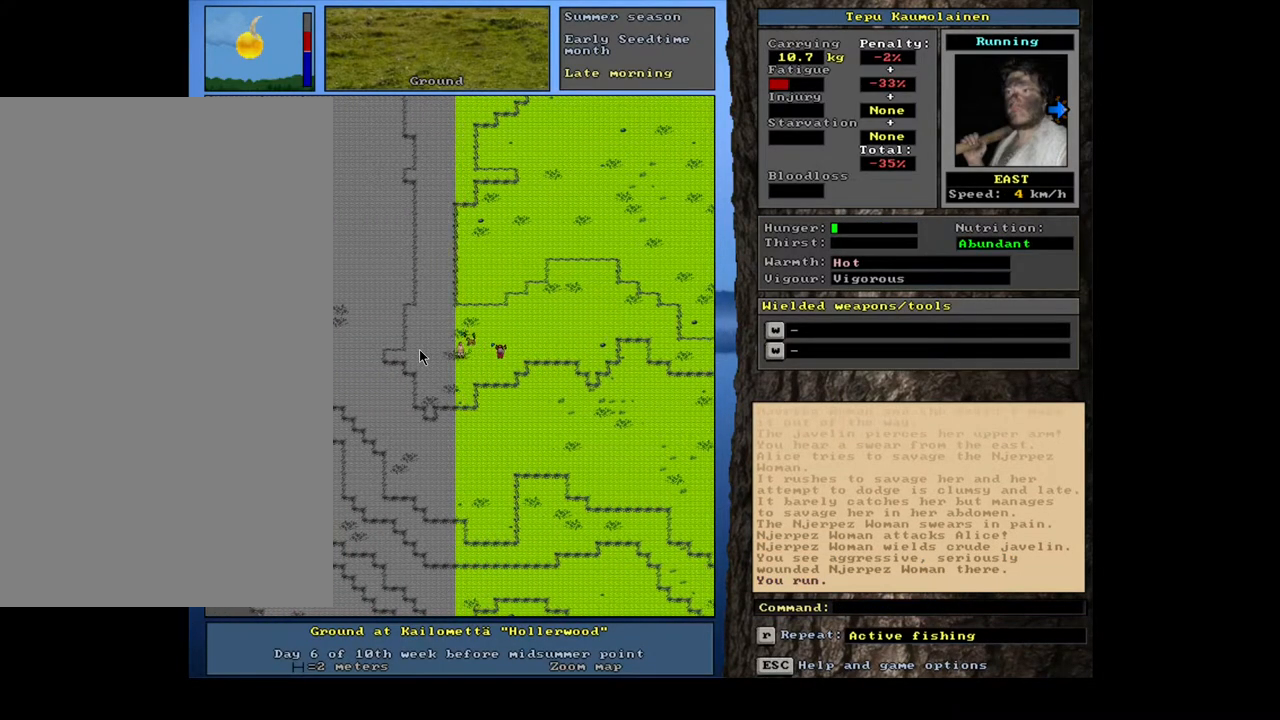
{"keys": ["ctrl_l"], "mouse": [], "events": [[17, "num4", "down"], [133, "num4", "up"], [183, "num4", "down"], [283, "num4", "up"], [367, "num4", "down"], [467, "num4", "up"]]}
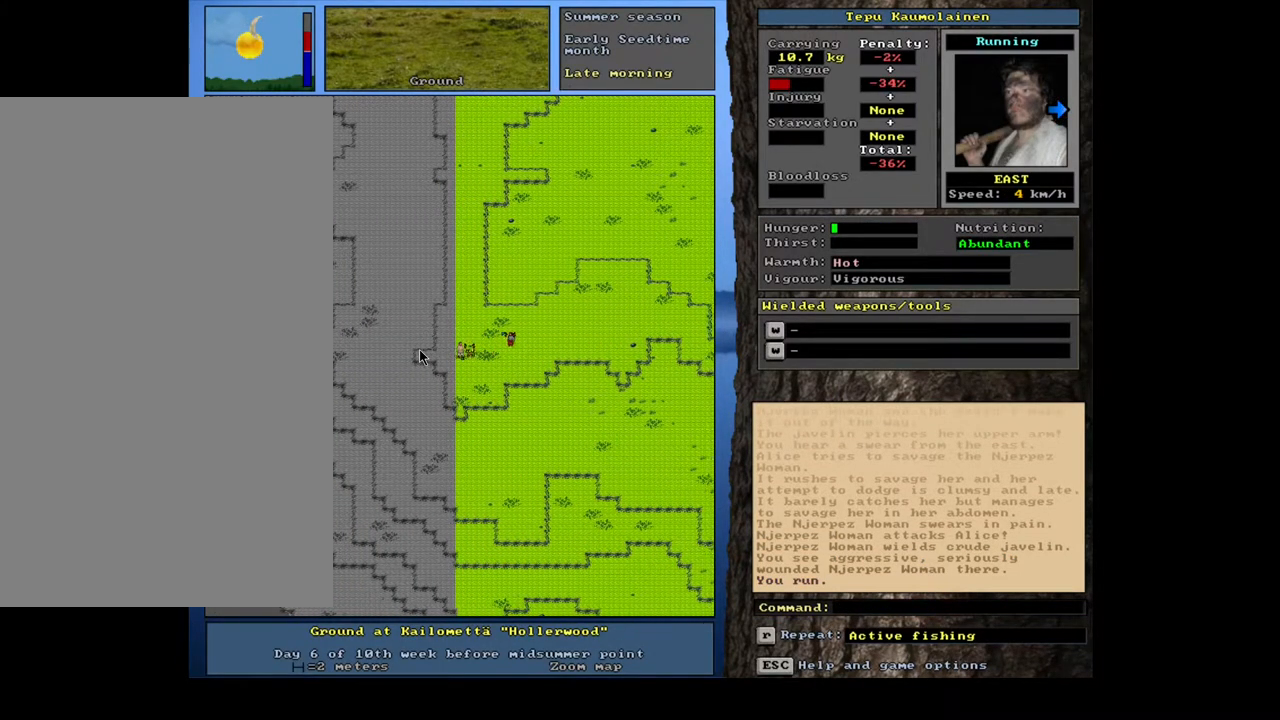
{"keys": ["ctrl_l"], "mouse": [], "events": [[17, "num4", "down"], [133, "num4", "up"], [200, "num4", "down"], [300, "num4", "up"], [383, "num4", "down"], [467, "num4", "up"]]}
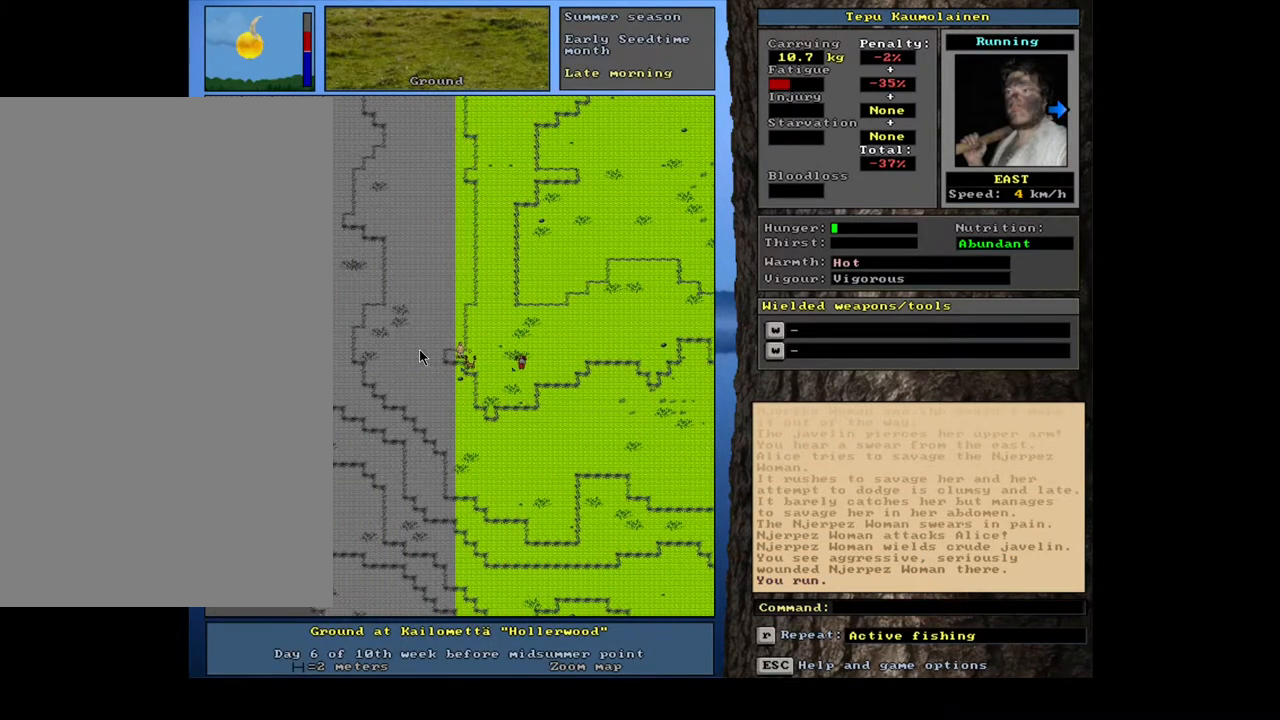
{"keys": ["ctrl_l"], "mouse": [], "events": [[50, "num4", "down"], [150, "num4", "up"], [233, "num4", "down"], [300, "num4", "up"], [400, "num4", "down"], [500, "num4", "up"]]}
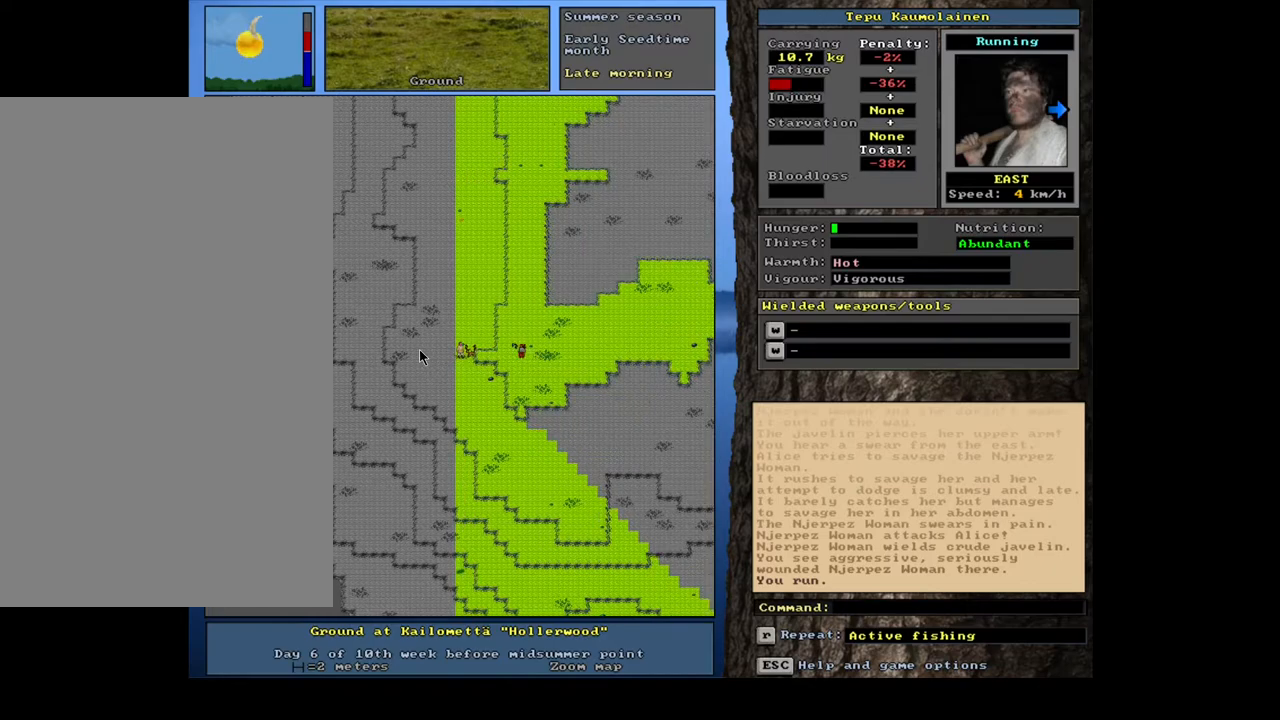
{"keys": ["ctrl_l", "num4"], "mouse": [], "events": [[67, "num4", "down"], [167, "num4", "up"], [250, "num4", "down"], [350, "num4", "up"], [417, "num4", "down"]]}
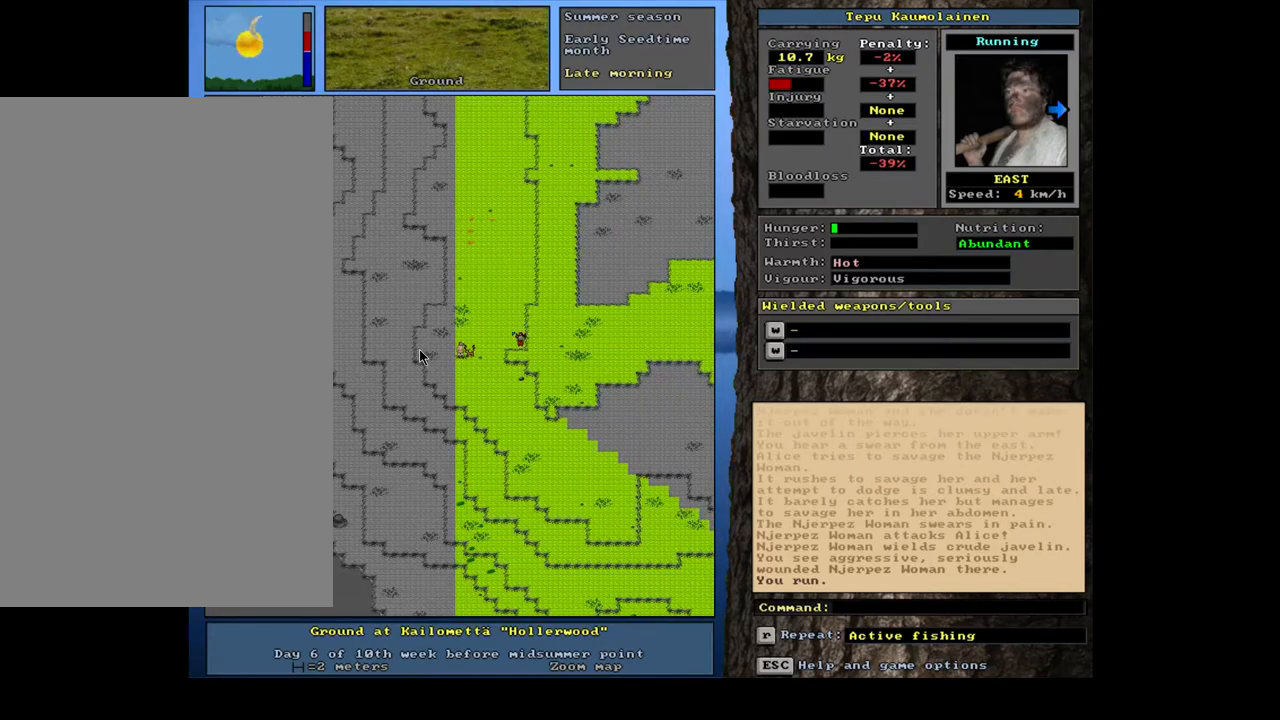
{"keys": ["ctrl_l", "num4"], "mouse": [], "events": [[33, "num4", "up"], [100, "num4", "down"], [233, "num4", "up"], [300, "num4", "down"], [400, "num4", "up"], [500, "num4", "down"]]}
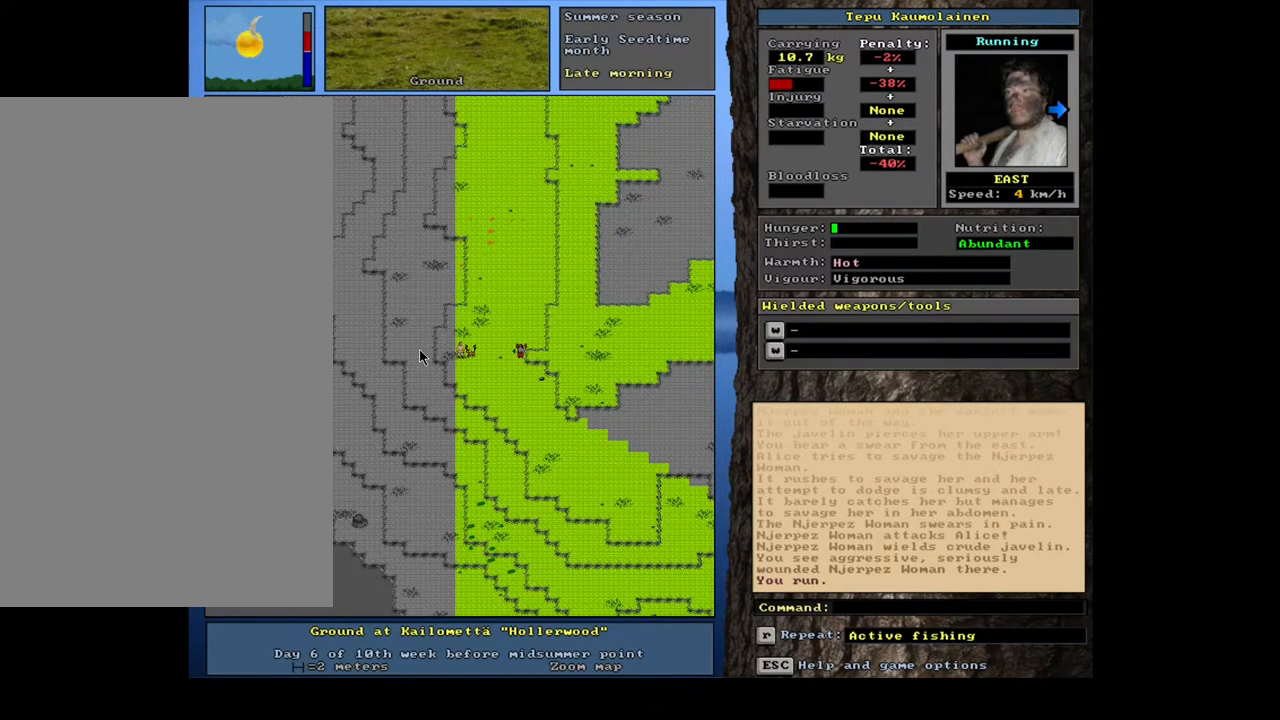
{"keys": ["ctrl_l"], "mouse": [], "events": [[67, "num4", "up"], [167, "num4", "down"], [250, "num4", "up"], [333, "num4", "down"], [450, "num4", "up"]]}
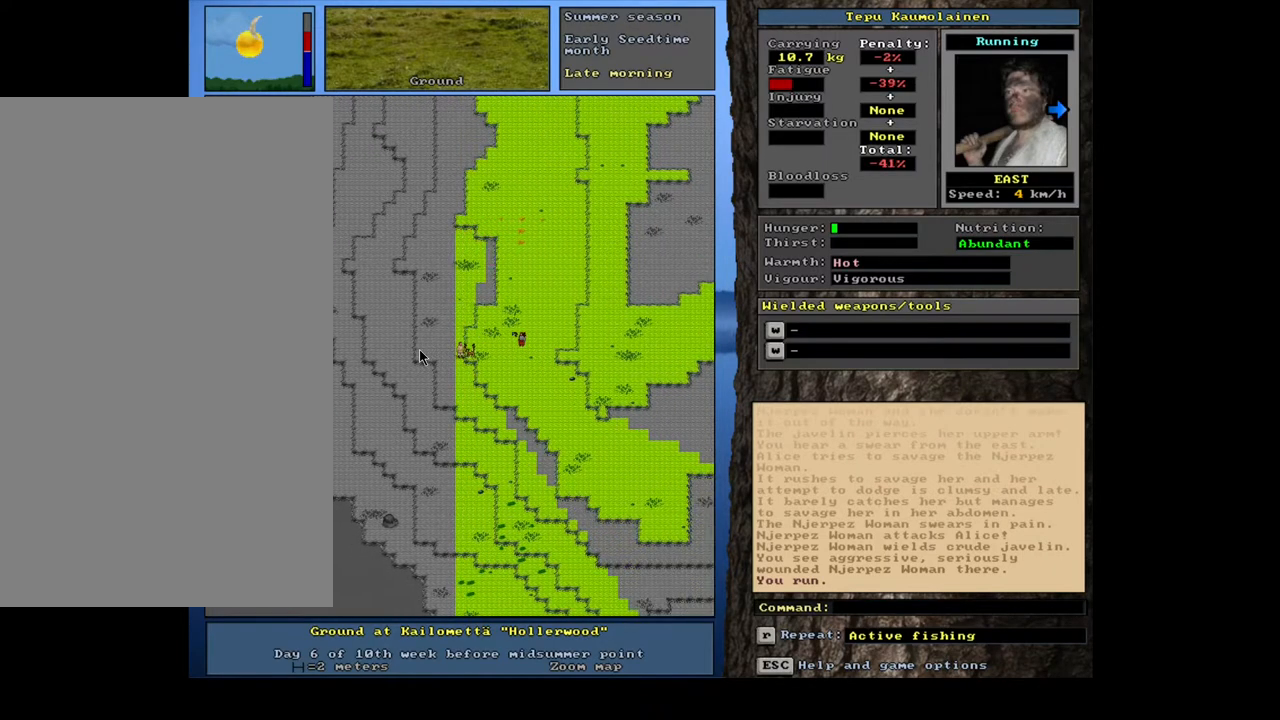
{"keys": ["ctrl_l"], "mouse": [], "events": [[17, "num4", "down"], [117, "num4", "up"], [217, "num4", "down"], [317, "num4", "up"], [383, "num4", "down"], [483, "num4", "up"]]}
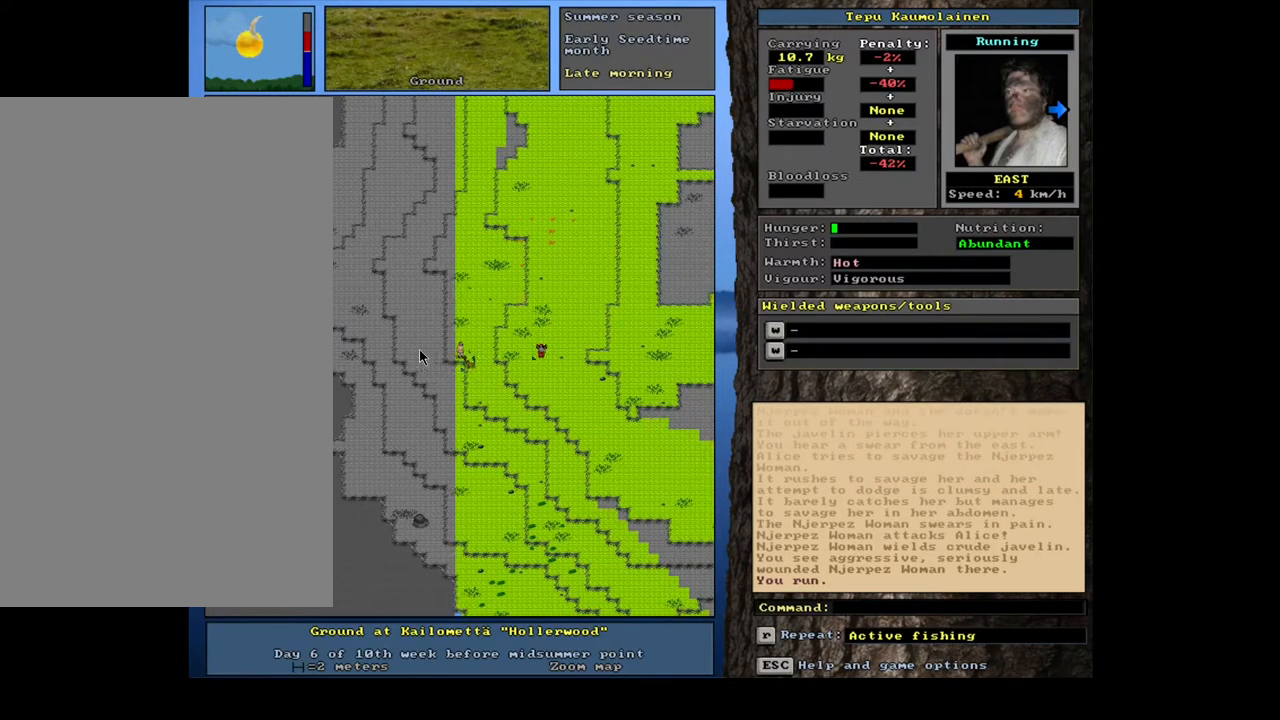
{"keys": ["ctrl_l", "num4"], "mouse": [], "events": [[50, "num4", "down"], [167, "num4", "up"], [233, "num4", "down"], [333, "num4", "up"], [417, "num4", "down"]]}
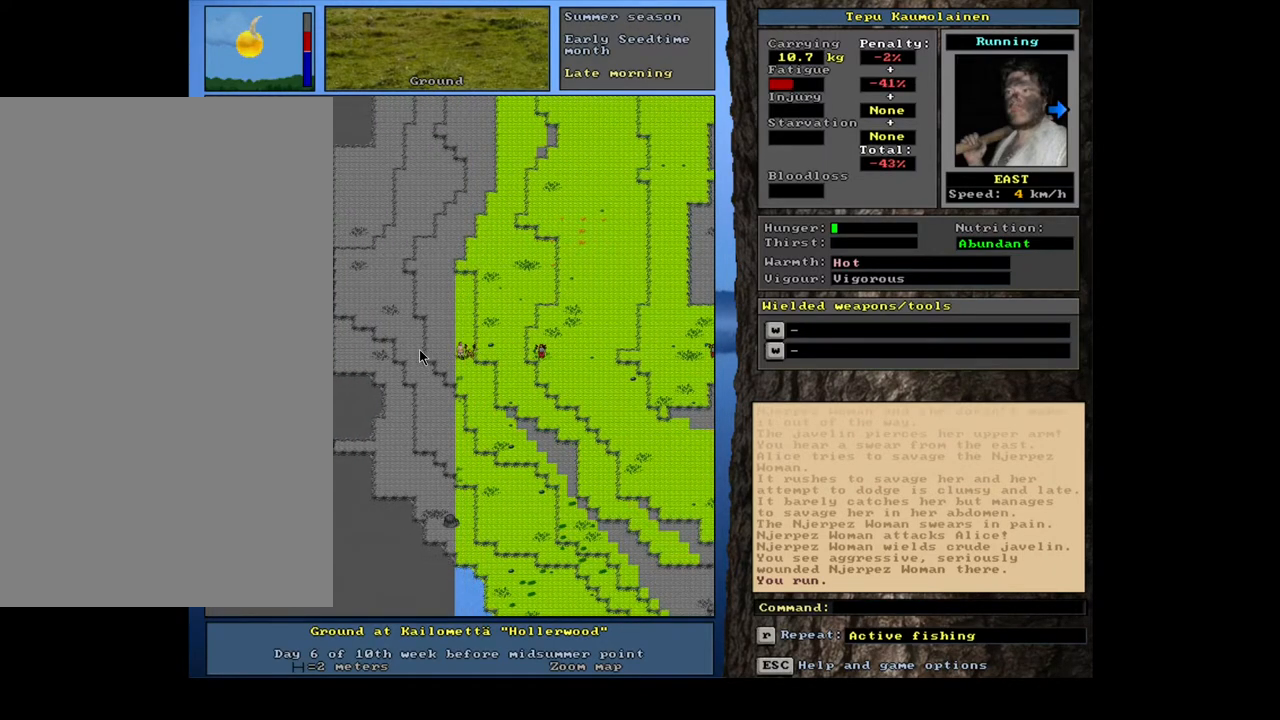
{"keys": [], "mouse": [], "events": [[17, "num4", "up"], [117, "num4", "down"], [217, "num4", "up"], [300, "num4", "down"], [417, "num4", "up"], [500, "ctrl_l", "up"]]}